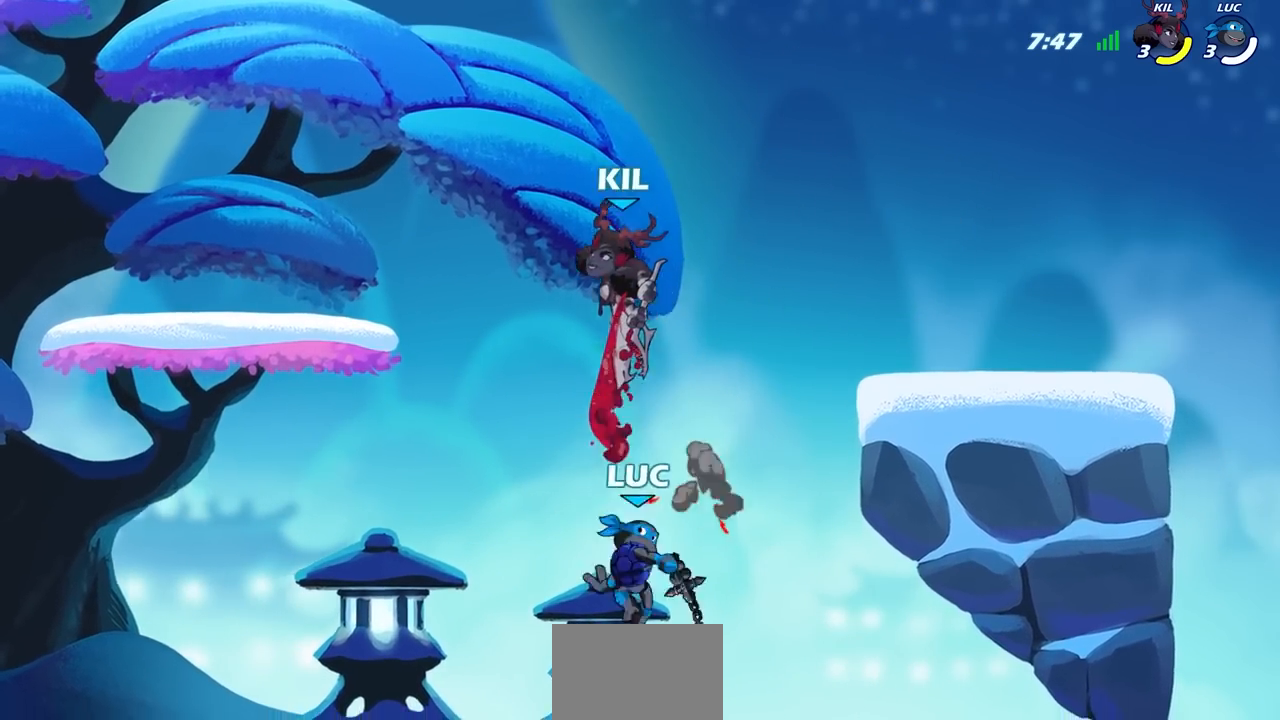
Gameplay with a controller (PlayStation layout); each line is a JSON object with the inputs held at the frame after it. "events" lists button and stick changes between this image and that frame as [ms after this image, input, new state], when the widget could be followed in between.
{"buttons": [], "left_stick": "up-left", "right_stick": "center", "events": [[50, "left_stick", "left"], [133, "left_stick", "right"], [417, "left_stick", "up-left"]]}
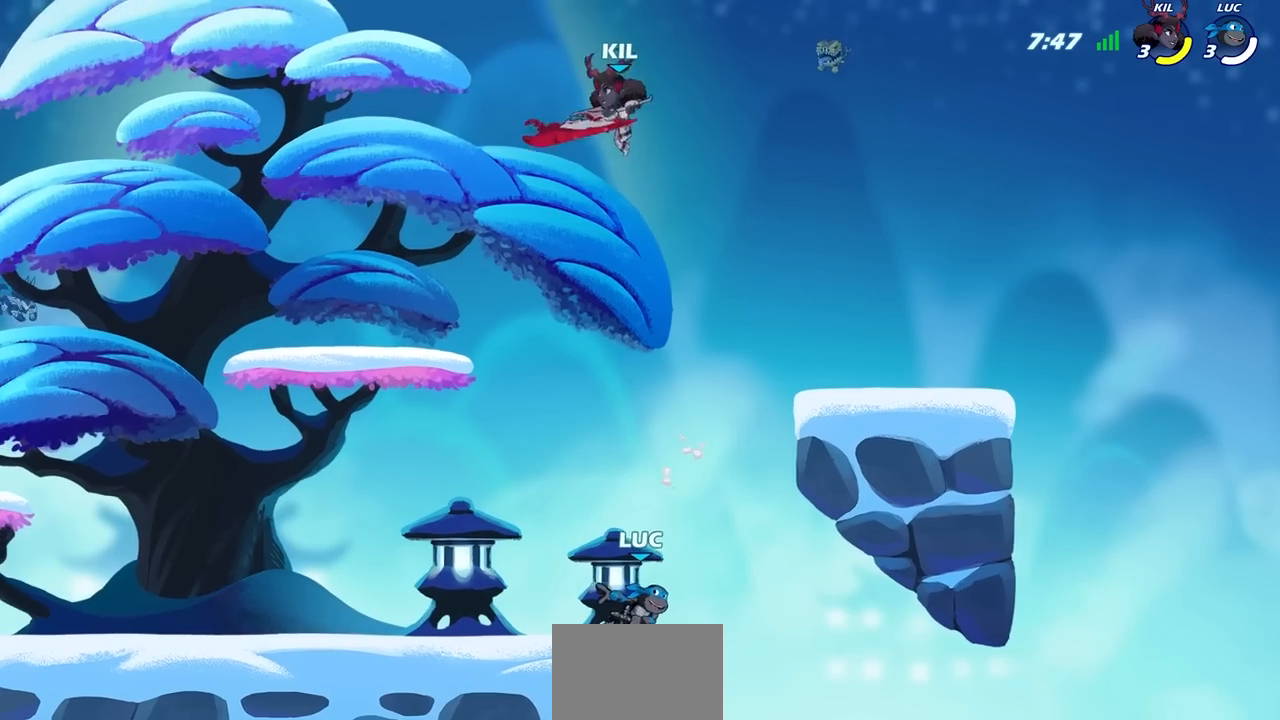
{"buttons": [], "left_stick": "up-left", "right_stick": "center", "events": [[50, "left_stick", "right"], [133, "left_stick", "up-left"], [217, "CROSS", "down"], [250, "left_stick", "up-right"], [267, "CIRCLE", "down"], [317, "CROSS", "up"], [383, "CIRCLE", "up"], [500, "left_stick", "up-left"]]}
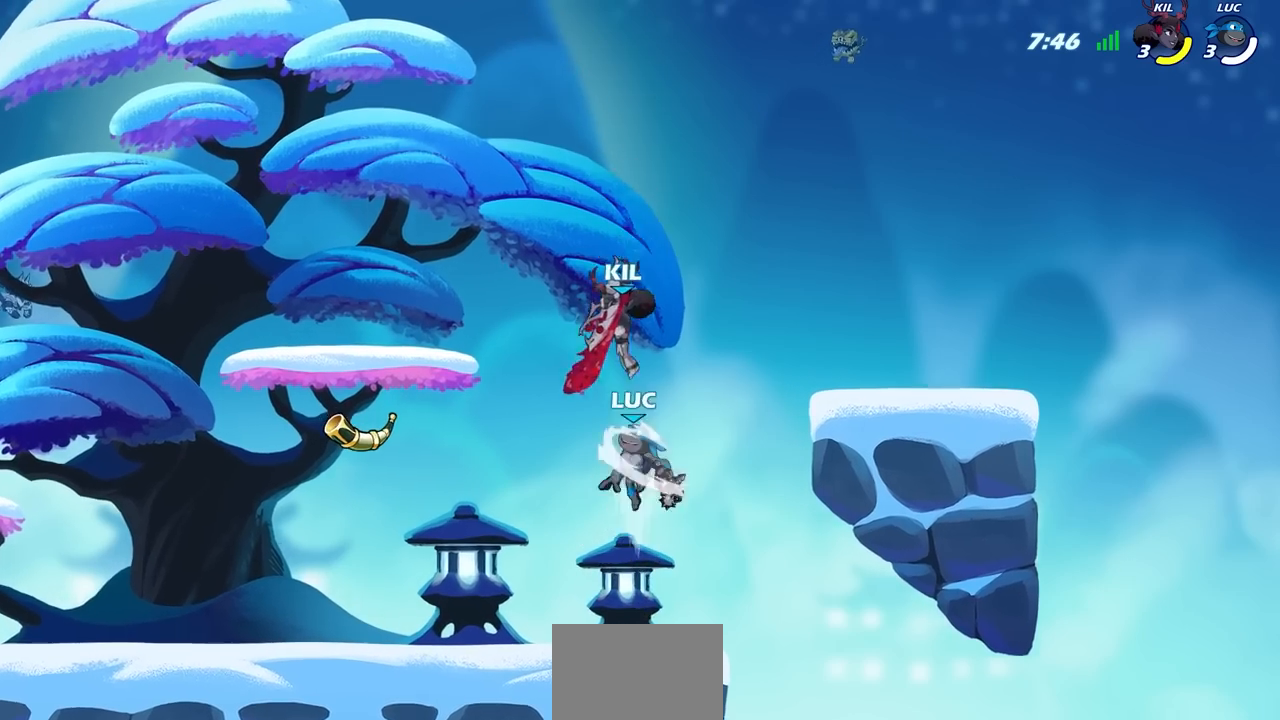
{"buttons": [], "left_stick": "up-right", "right_stick": "center", "events": [[350, "left_stick", "up-right"]]}
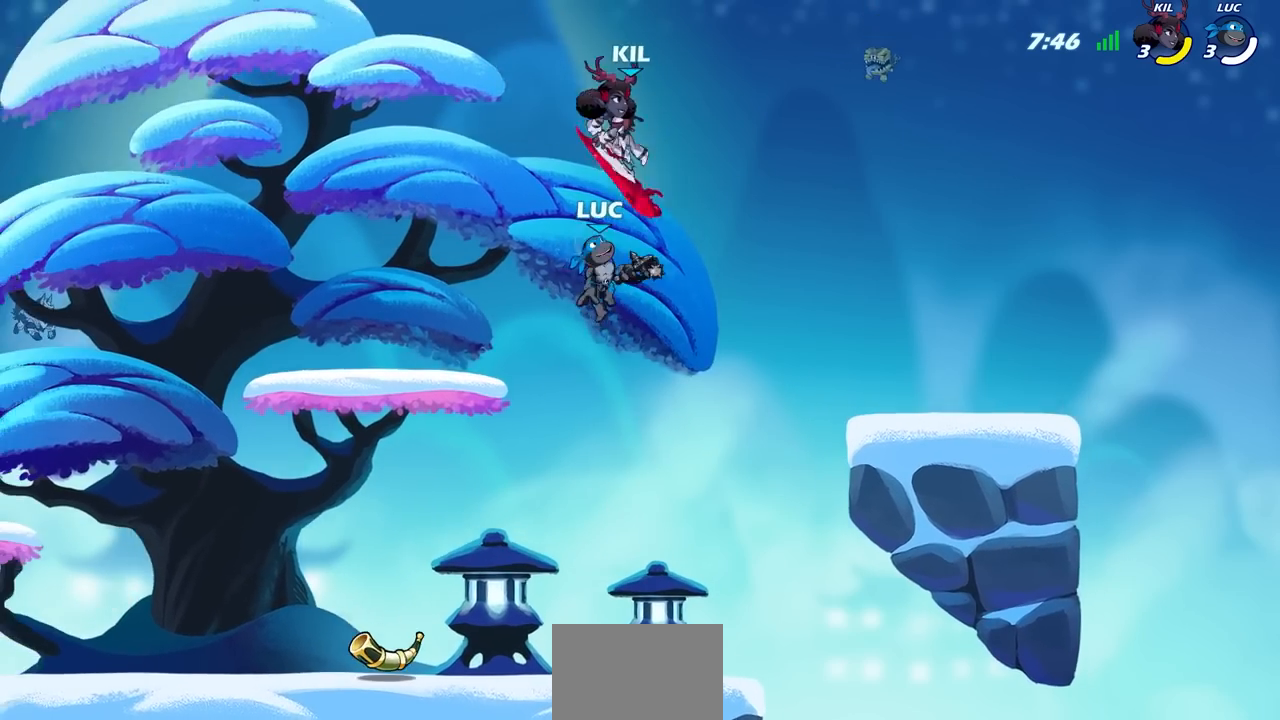
{"buttons": [], "left_stick": "left", "right_stick": "center", "events": [[50, "CROSS", "down"], [83, "SQUARE", "down"], [100, "CROSS", "up"], [133, "SQUARE", "up"], [200, "left_stick", "up-left"], [283, "left_stick", "left"]]}
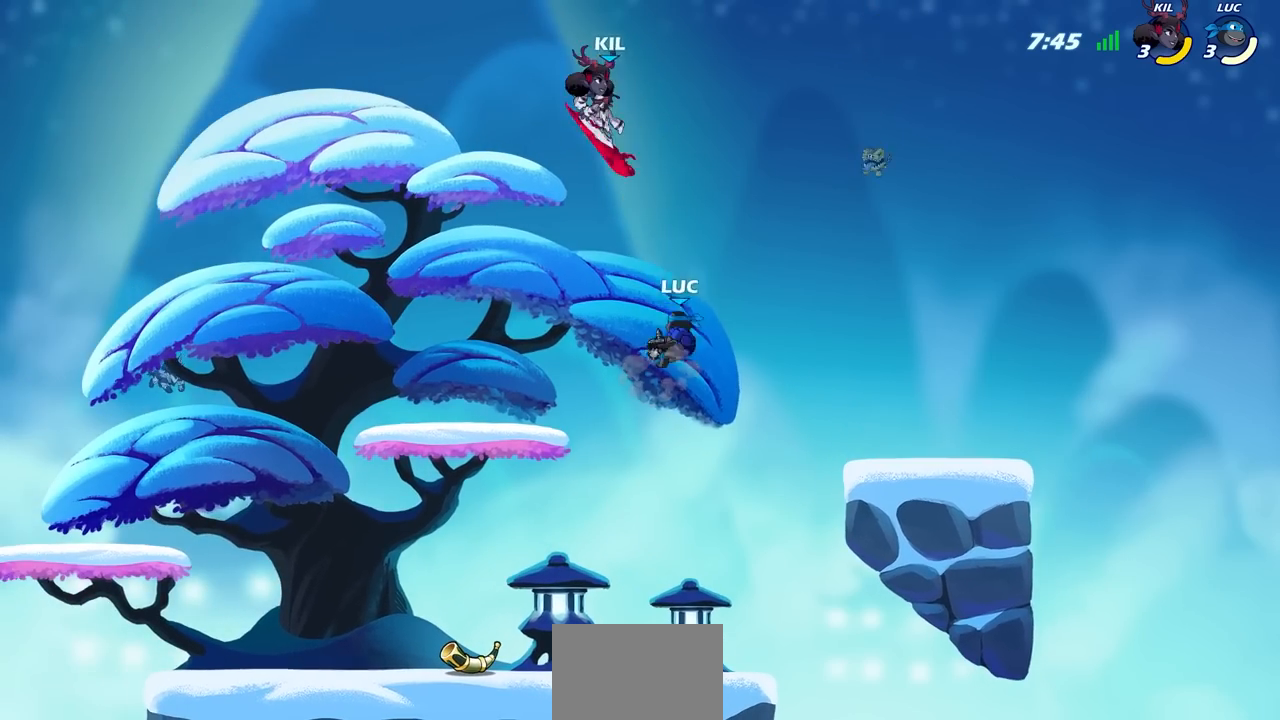
{"buttons": ["SQUARE"], "left_stick": "center", "right_stick": "center", "events": [[250, "CROSS", "down"], [317, "left_stick", "up"], [383, "SQUARE", "down"], [417, "CROSS", "up"], [417, "left_stick", "center"]]}
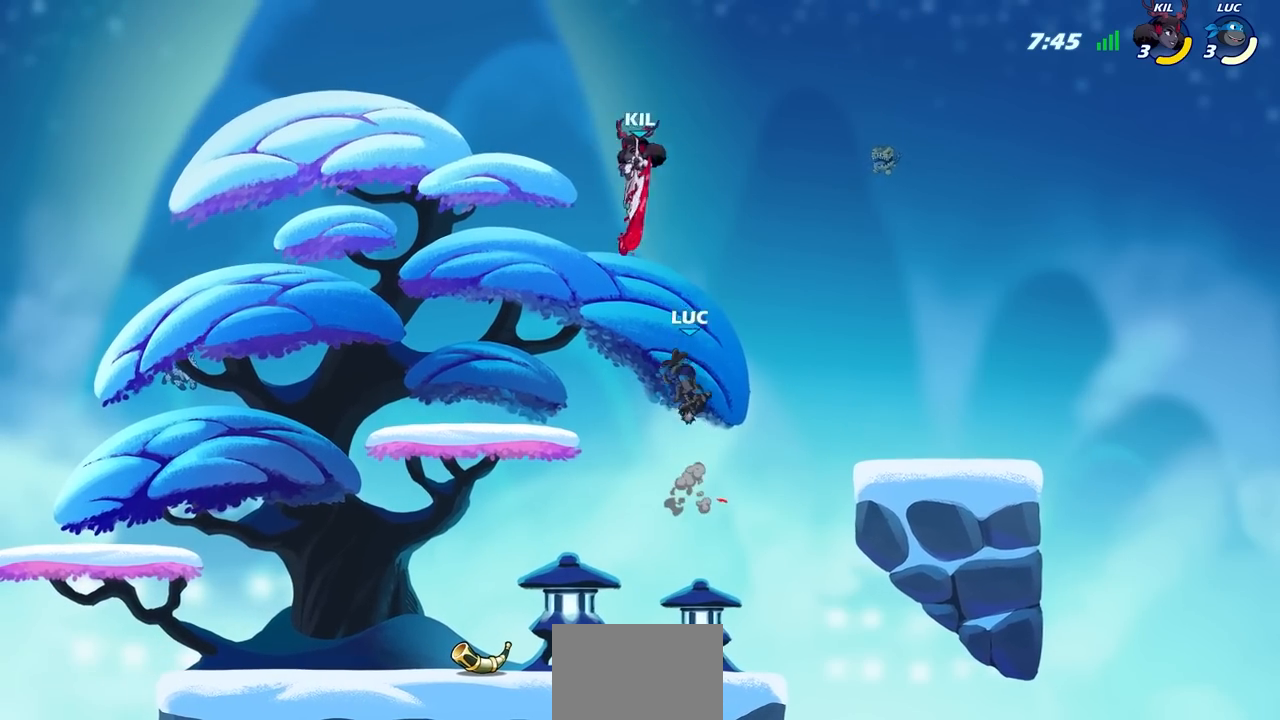
{"buttons": [], "left_stick": "left", "right_stick": "center", "events": [[17, "SQUARE", "up"], [133, "left_stick", "right"], [283, "left_stick", "up"], [367, "left_stick", "left"]]}
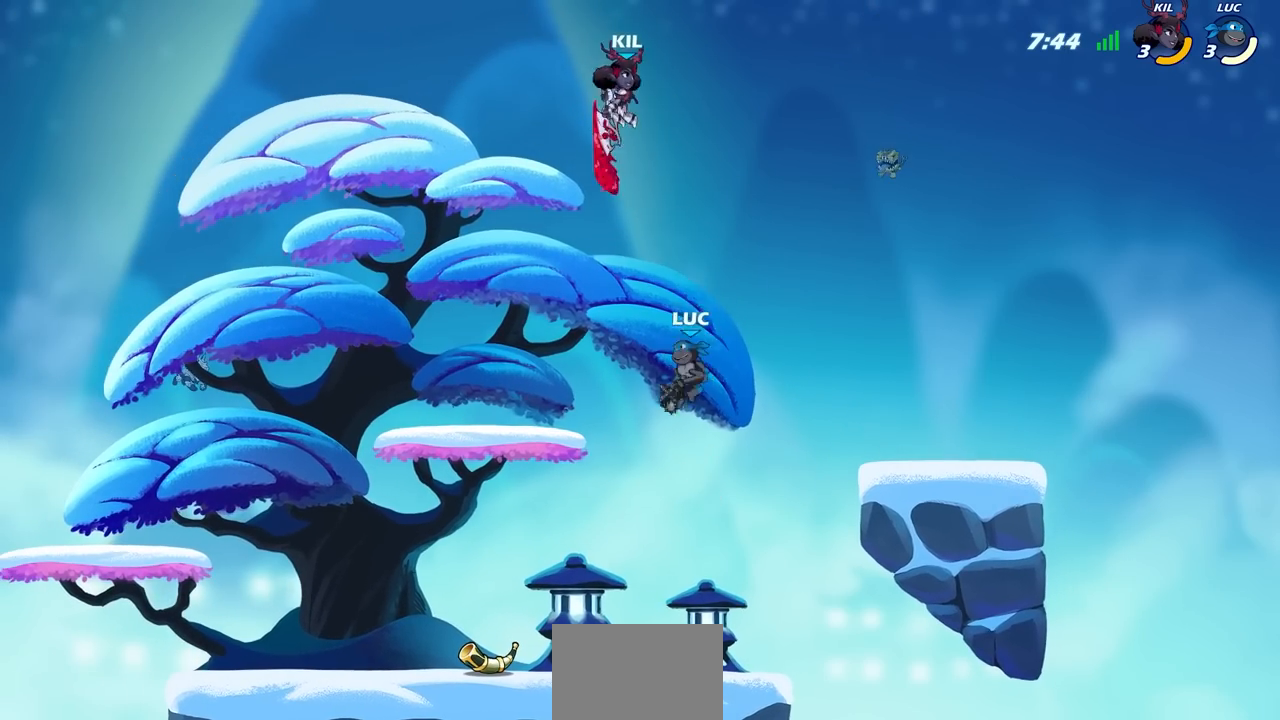
{"buttons": [], "left_stick": "right", "right_stick": "center", "events": [[150, "left_stick", "up"], [267, "left_stick", "right"]]}
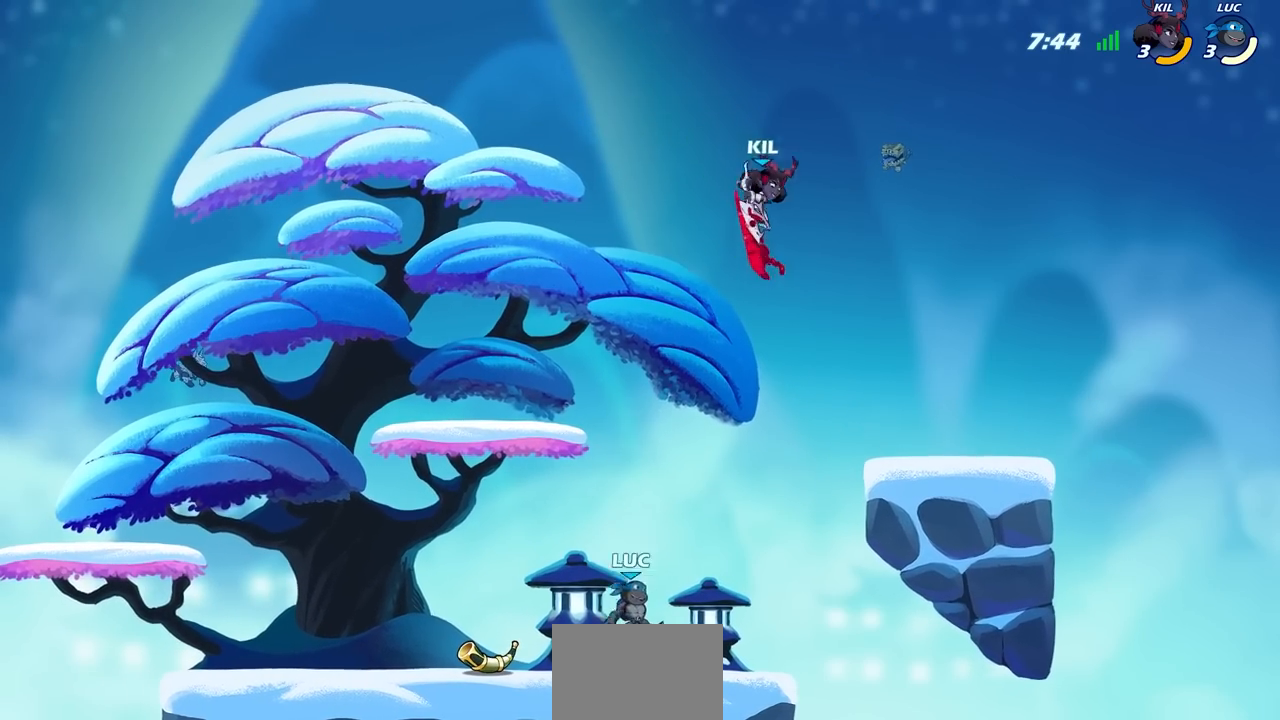
{"buttons": [], "left_stick": "center", "right_stick": "center", "events": [[117, "left_stick", "center"], [150, "CIRCLE", "down"], [217, "CIRCLE", "up"]]}
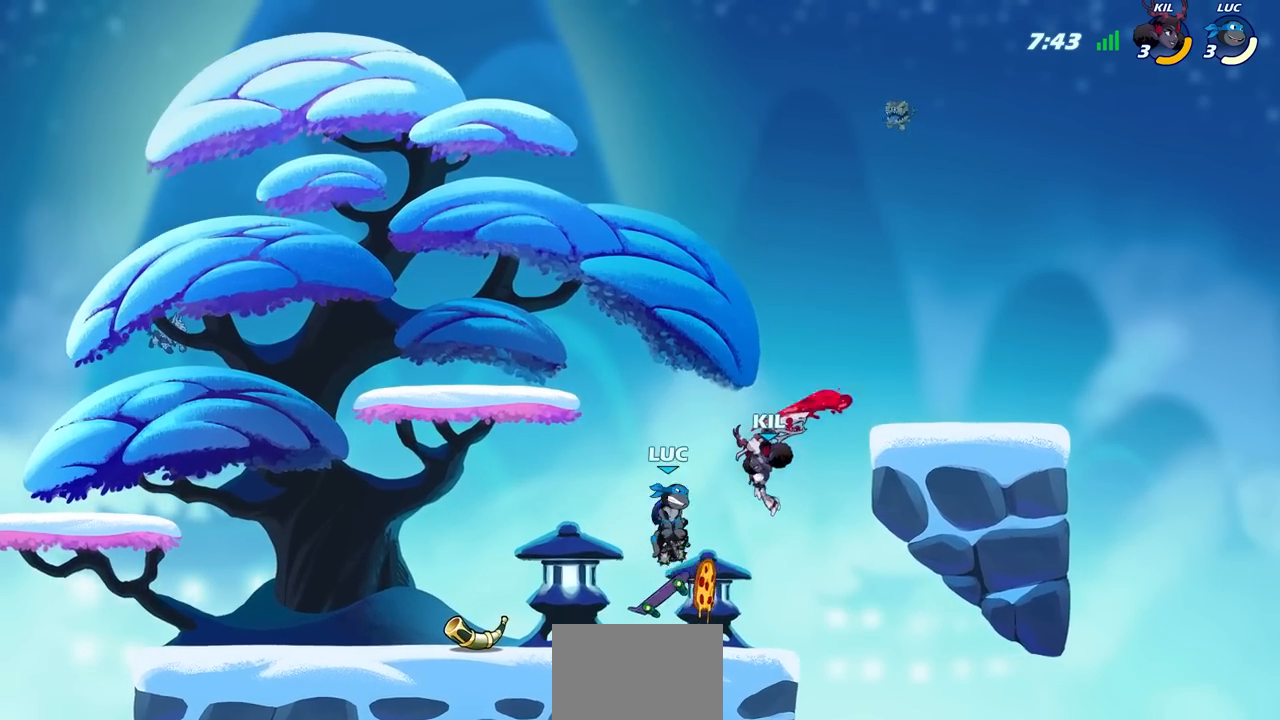
{"buttons": ["CROSS"], "left_stick": "up-right", "right_stick": "center", "events": [[433, "left_stick", "up-right"], [450, "CROSS", "down"]]}
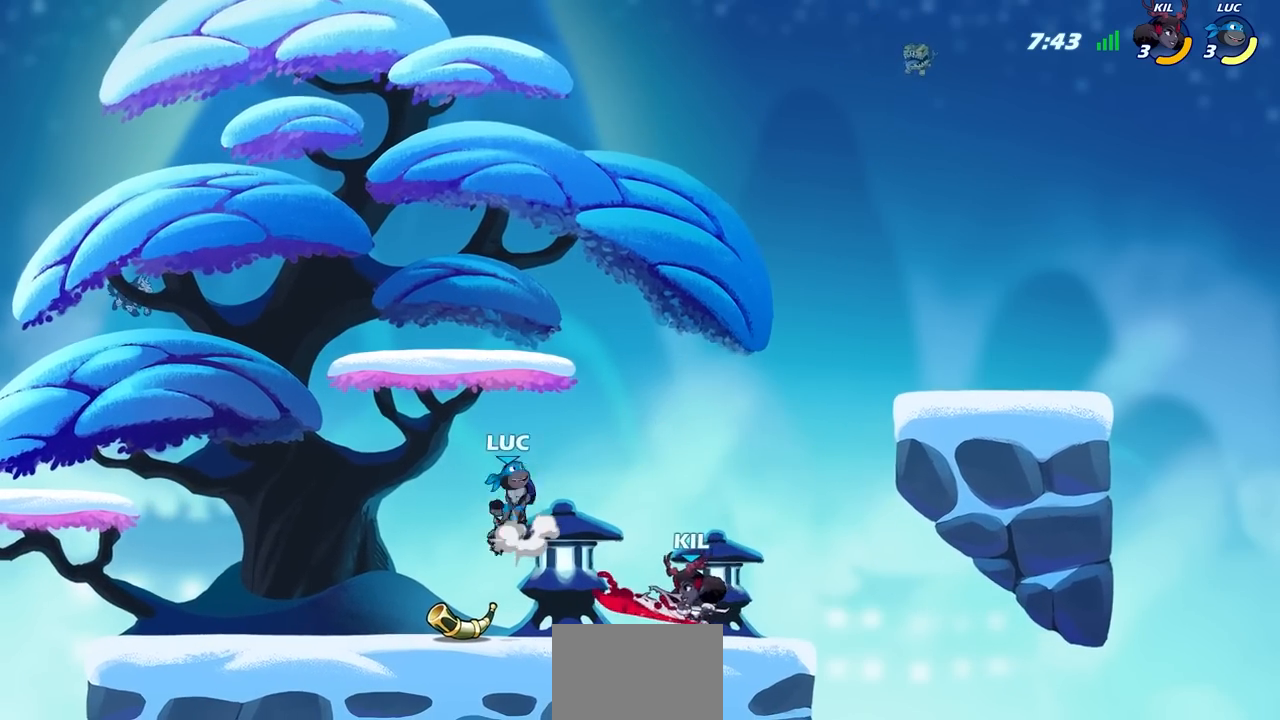
{"buttons": [], "left_stick": "up-right", "right_stick": "center", "events": [[83, "CROSS", "up"], [183, "left_stick", "down"], [333, "left_stick", "up-right"], [450, "SQUARE", "down"], [500, "SQUARE", "up"]]}
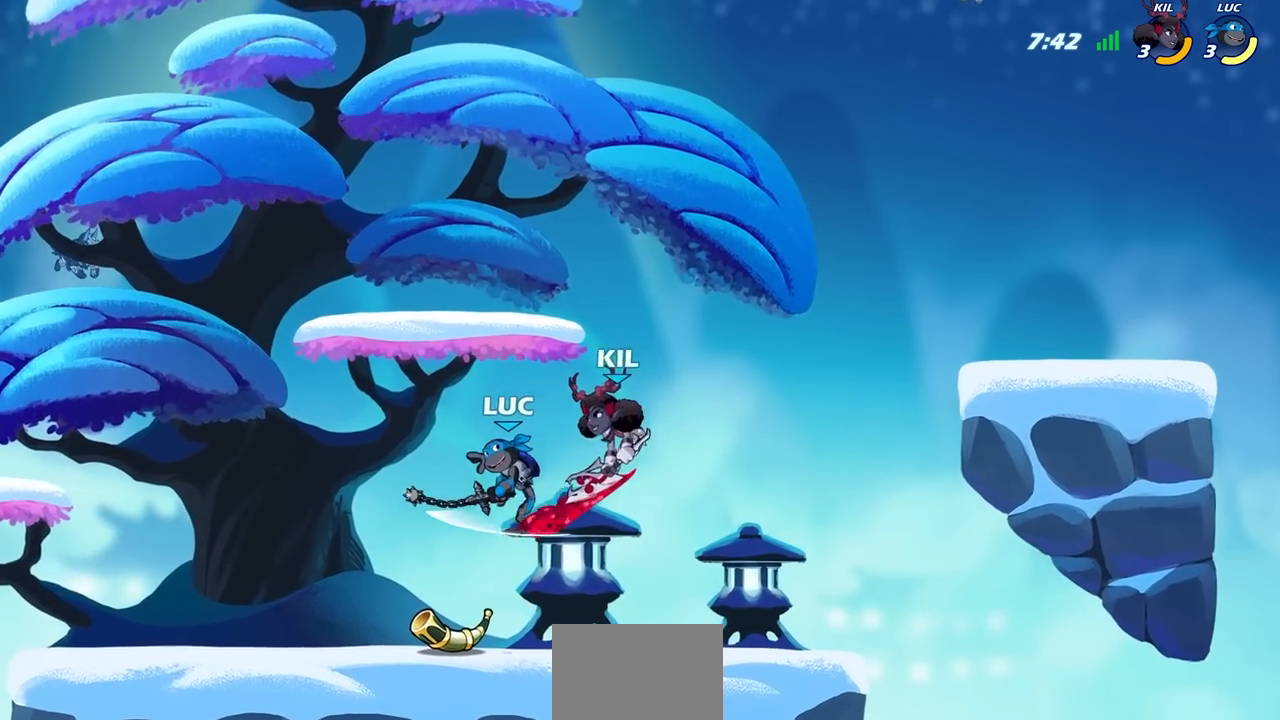
{"buttons": [], "left_stick": "left", "right_stick": "center", "events": [[17, "left_stick", "up"], [233, "left_stick", "center"], [467, "left_stick", "left"]]}
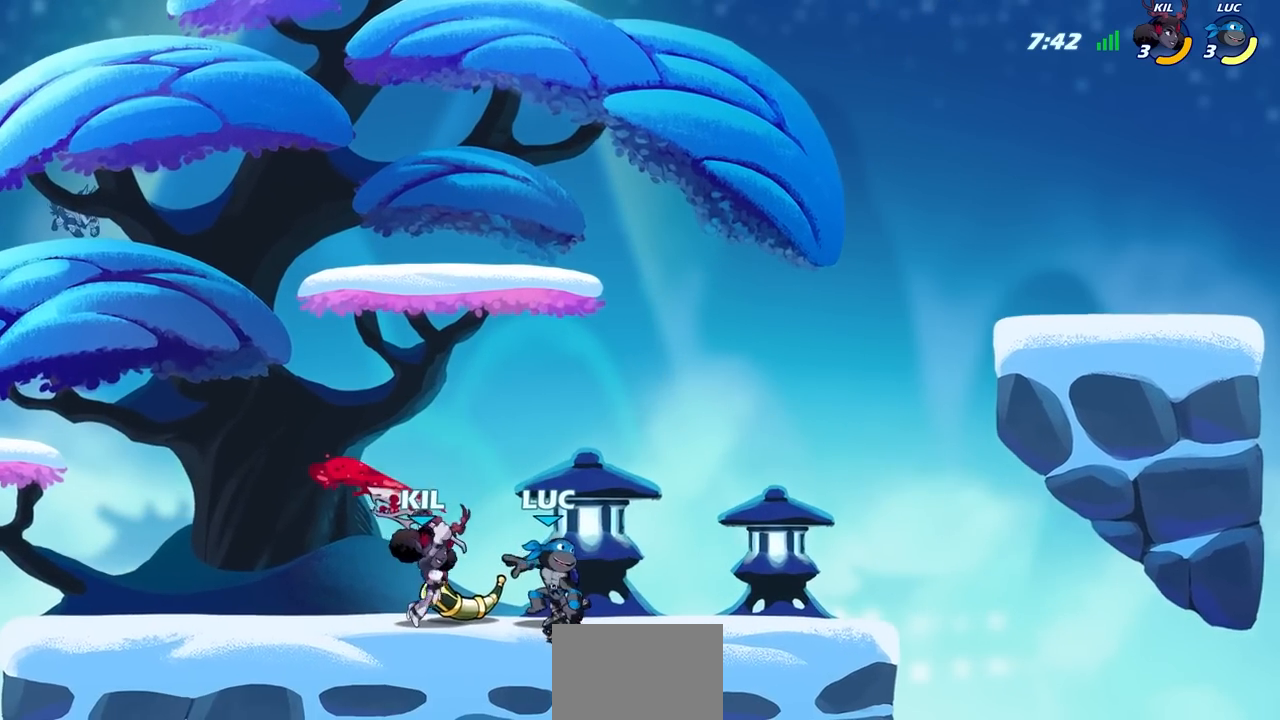
{"buttons": ["SQUARE", "R2"], "left_stick": "left", "right_stick": "center", "events": [[100, "SQUARE", "down"], [100, "left_stick", "center"], [183, "SQUARE", "up"], [250, "SQUARE", "down"], [350, "SQUARE", "up"], [450, "left_stick", "left"], [467, "R2", "down"], [500, "SQUARE", "down"]]}
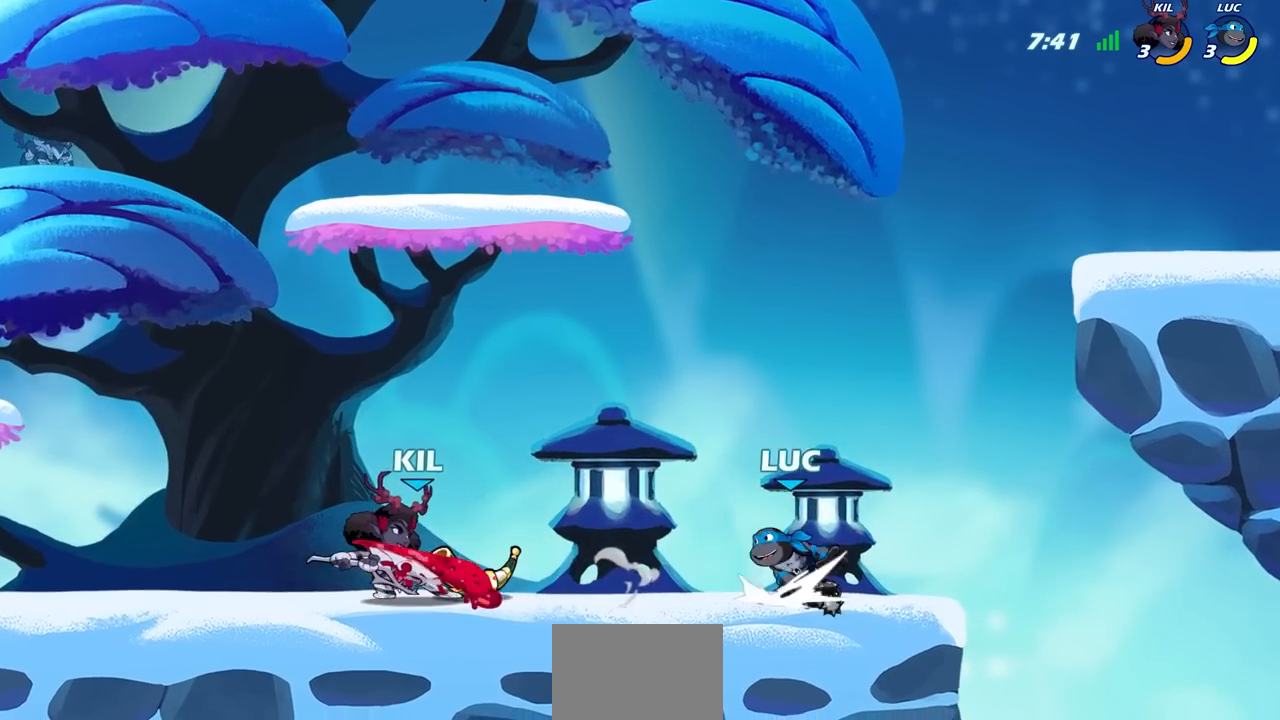
{"buttons": [], "left_stick": "left", "right_stick": "center", "events": [[33, "left_stick", "center"], [100, "R2", "up"], [100, "SQUARE", "up"], [283, "left_stick", "left"]]}
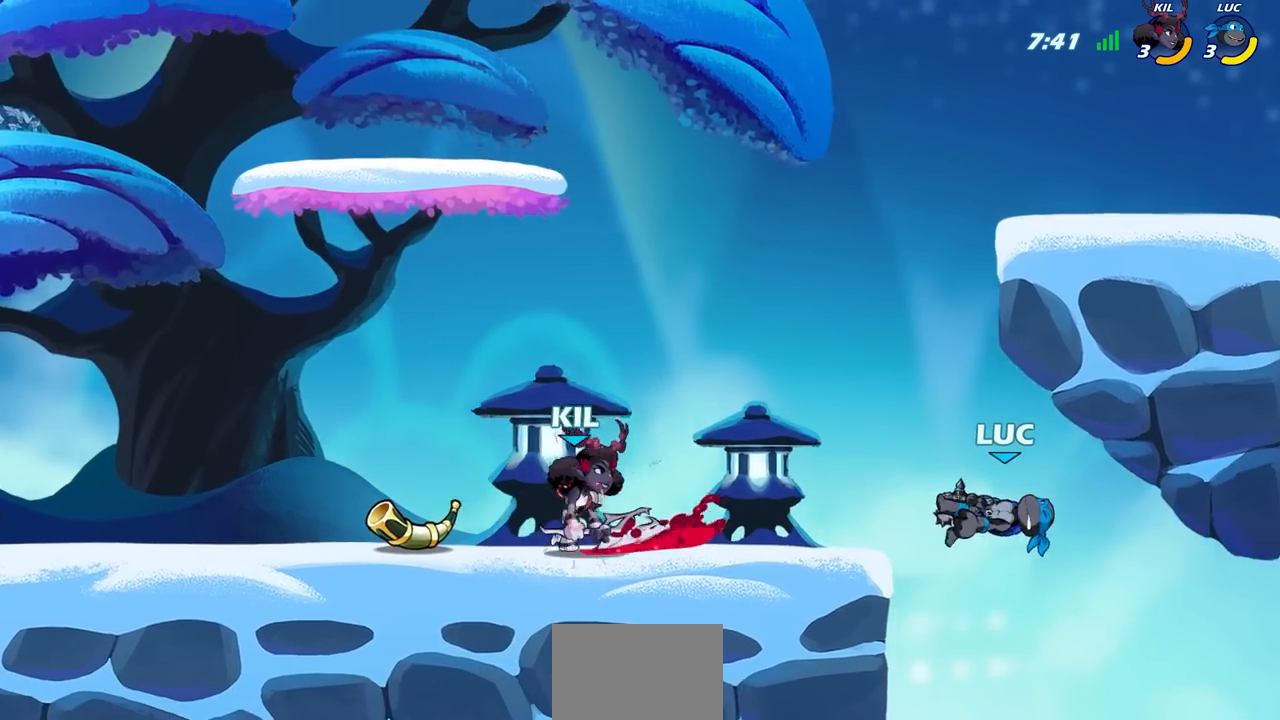
{"buttons": [], "left_stick": "up-right", "right_stick": "center", "events": [[50, "CROSS", "down"], [50, "left_stick", "up"], [133, "CROSS", "up"], [167, "left_stick", "up-left"], [217, "CROSS", "down"], [367, "left_stick", "up-right"], [417, "CROSS", "up"]]}
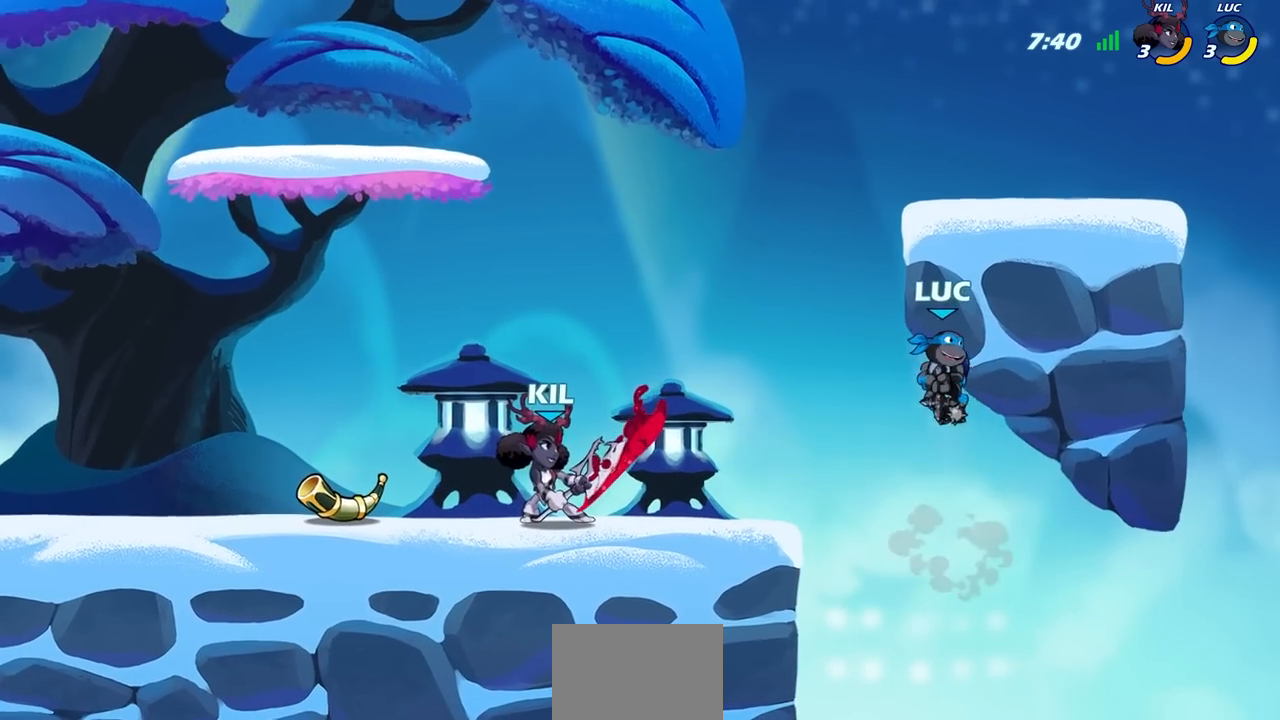
{"buttons": [], "left_stick": "down-right", "right_stick": "center", "events": [[50, "CROSS", "down"], [67, "left_stick", "up"], [200, "CROSS", "up"], [233, "left_stick", "right"], [383, "left_stick", "down-right"]]}
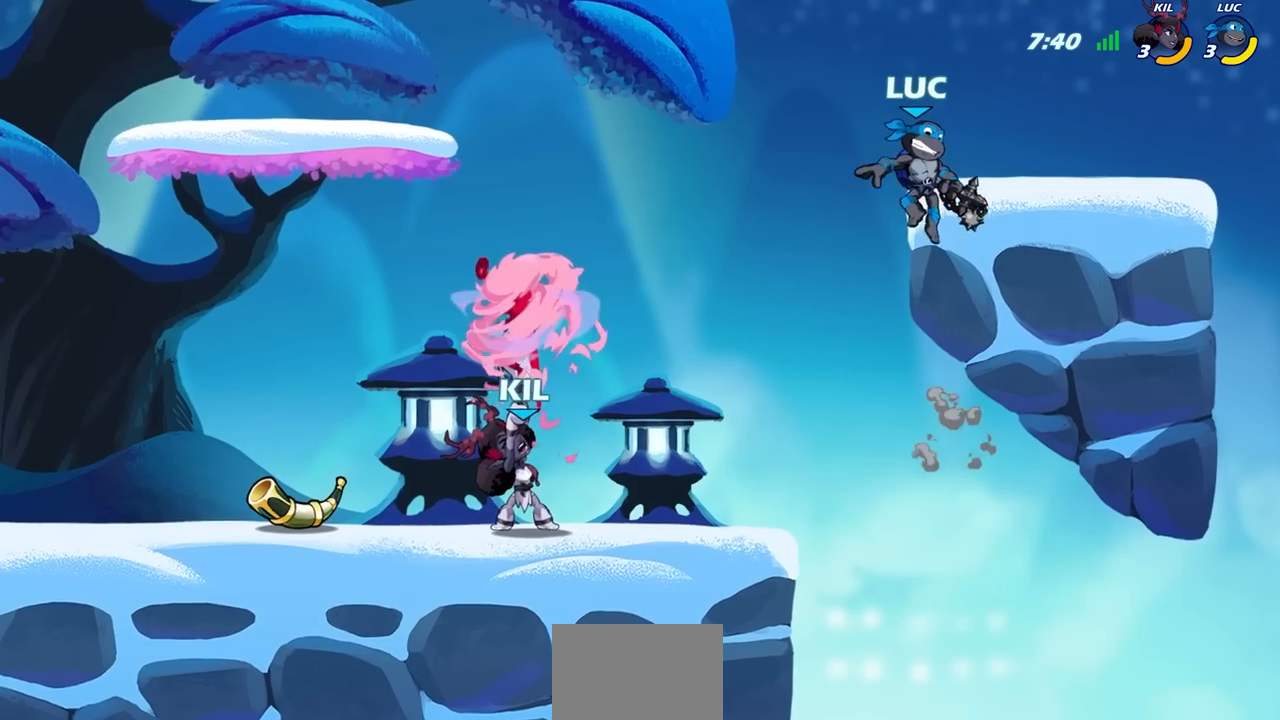
{"buttons": [], "left_stick": "left", "right_stick": "center", "events": [[33, "left_stick", "down-left"], [167, "left_stick", "left"], [250, "SQUARE", "down"], [333, "SQUARE", "up"]]}
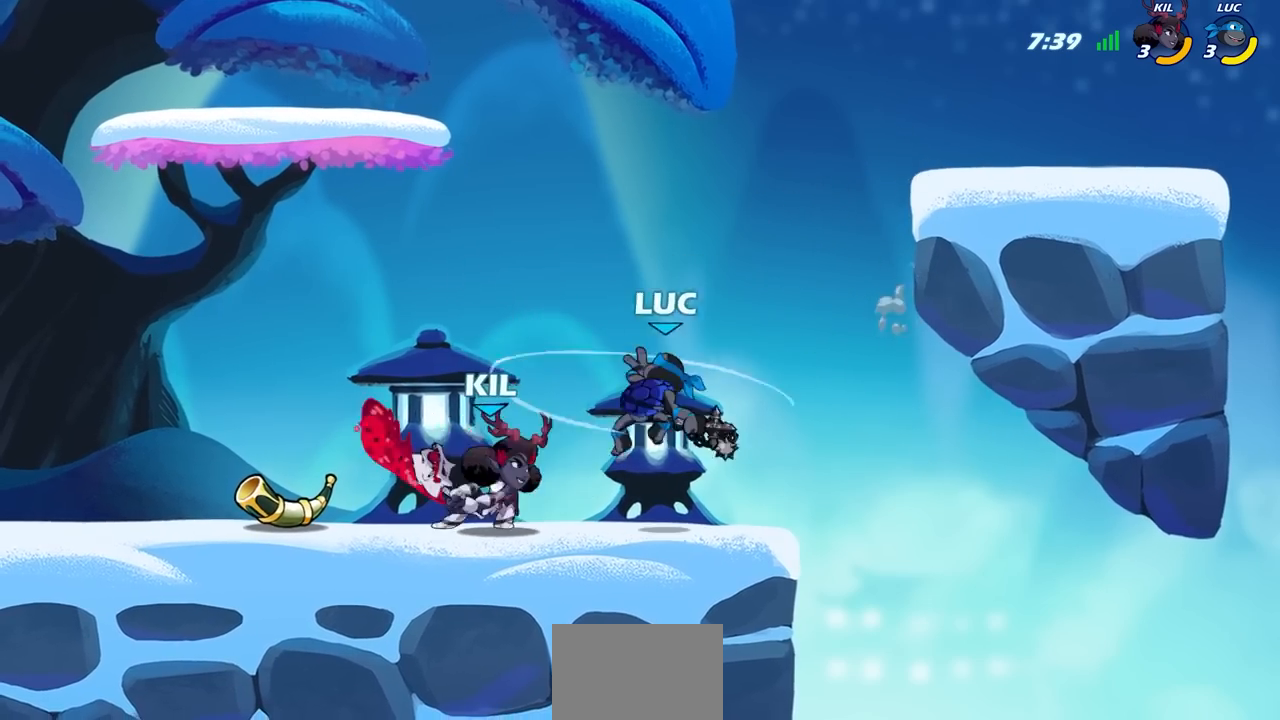
{"buttons": [], "left_stick": "left", "right_stick": "center", "events": [[133, "left_stick", "right"], [350, "left_stick", "up"], [417, "left_stick", "left"]]}
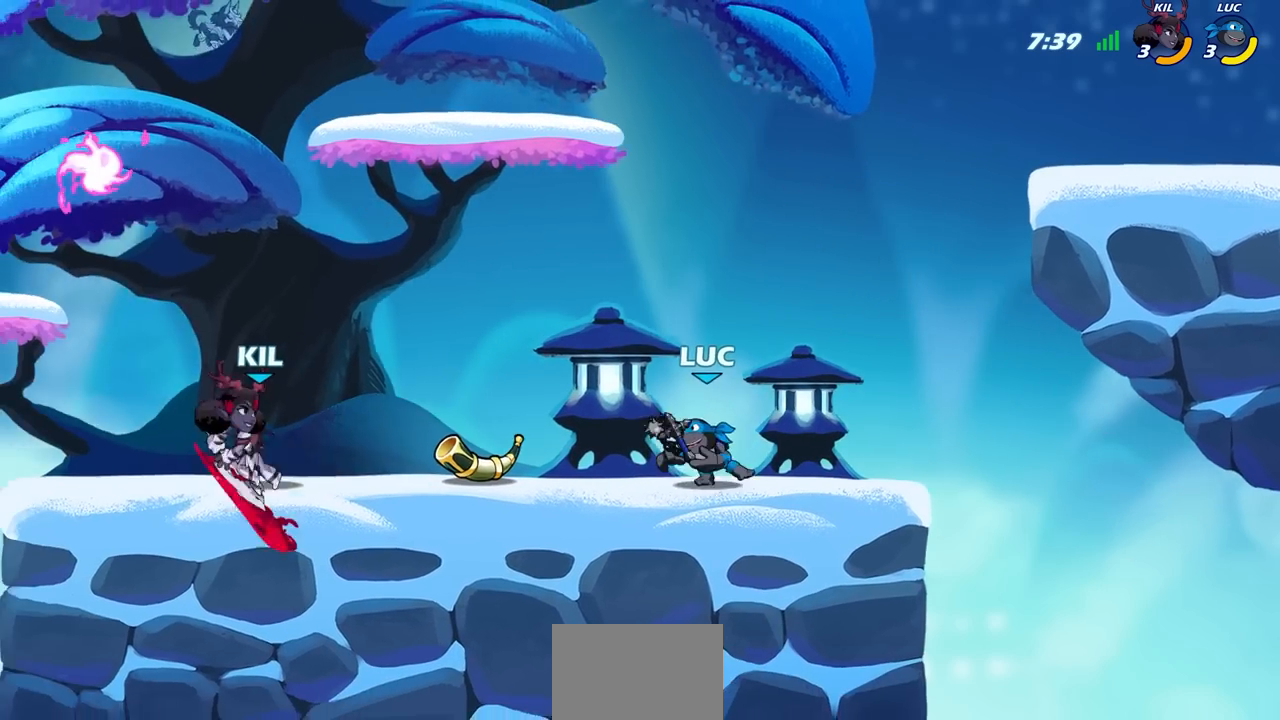
{"buttons": ["CIRCLE"], "left_stick": "down", "right_stick": "center", "events": [[50, "left_stick", "right"], [183, "left_stick", "left"], [417, "CIRCLE", "down"], [450, "left_stick", "down"]]}
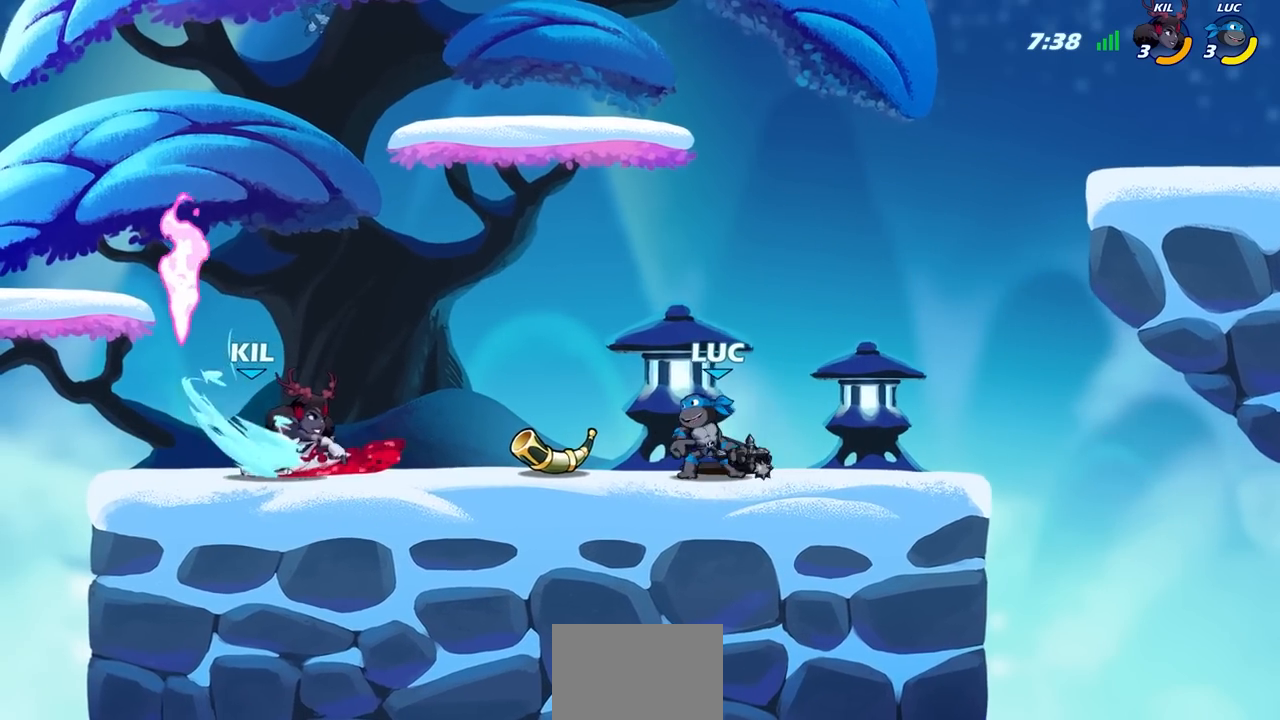
{"buttons": [], "left_stick": "center", "right_stick": "center", "events": [[483, "CIRCLE", "up"], [483, "left_stick", "center"]]}
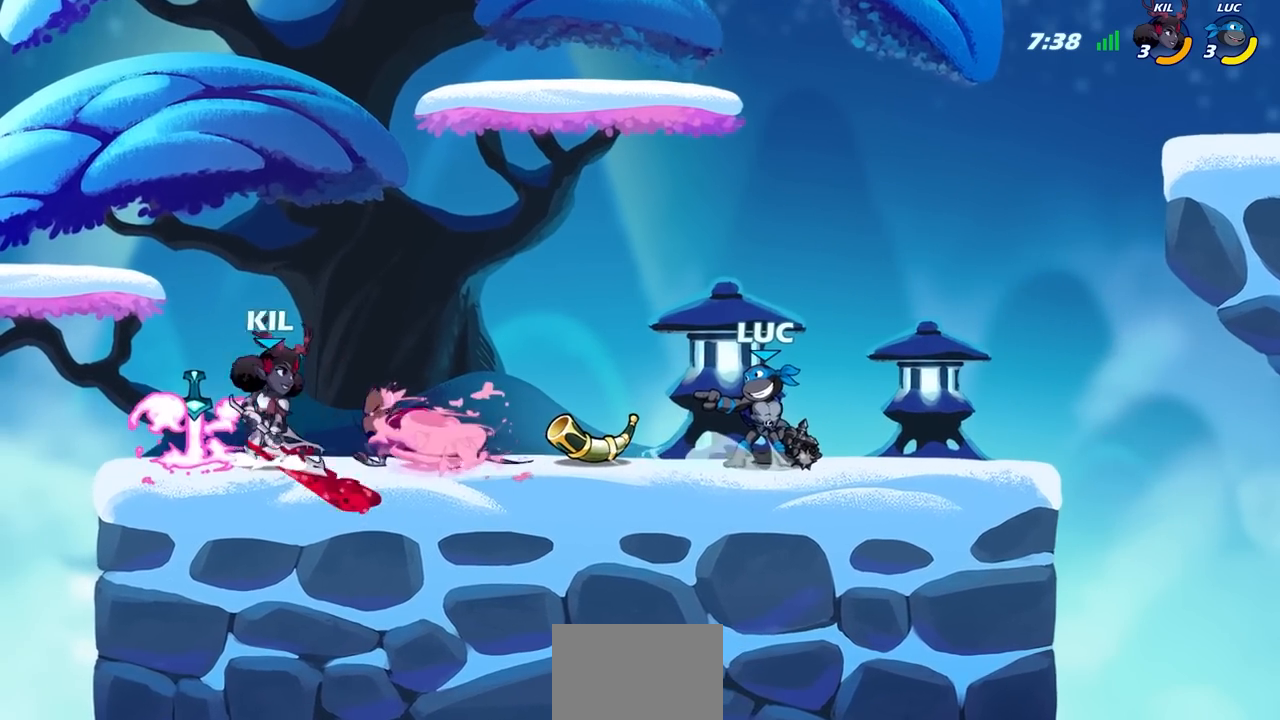
{"buttons": [], "left_stick": "center", "right_stick": "center", "events": []}
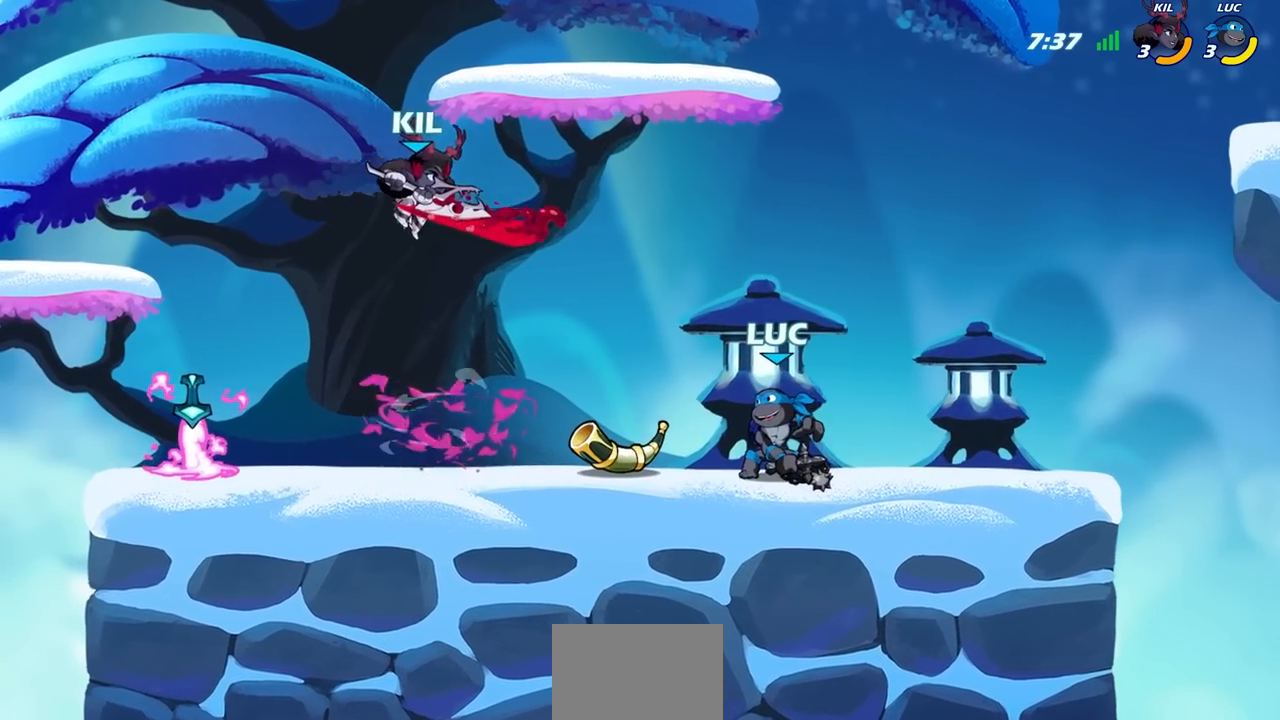
{"buttons": ["SQUARE"], "left_stick": "left", "right_stick": "center", "events": [[117, "left_stick", "right"], [200, "R2", "down"], [367, "R2", "up"], [383, "left_stick", "left"], [417, "SQUARE", "down"]]}
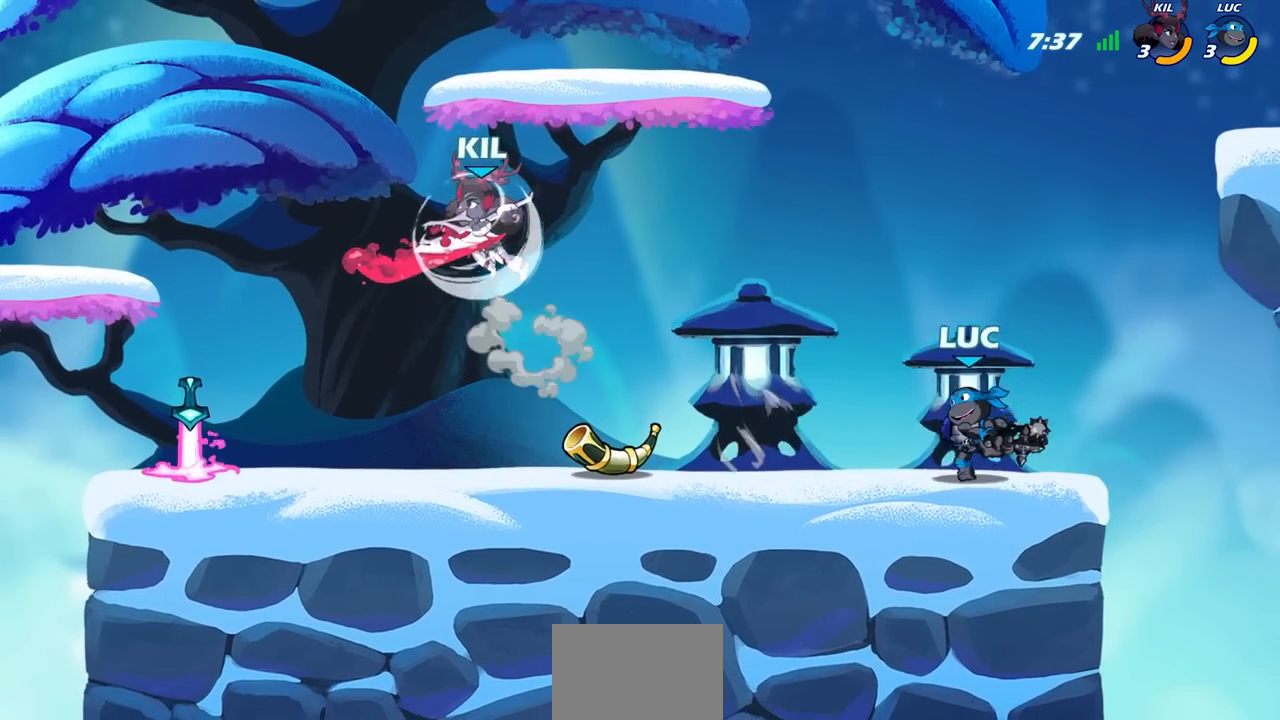
{"buttons": [], "left_stick": "up-left", "right_stick": "center", "events": [[33, "SQUARE", "up"], [233, "left_stick", "right"], [500, "left_stick", "up-left"]]}
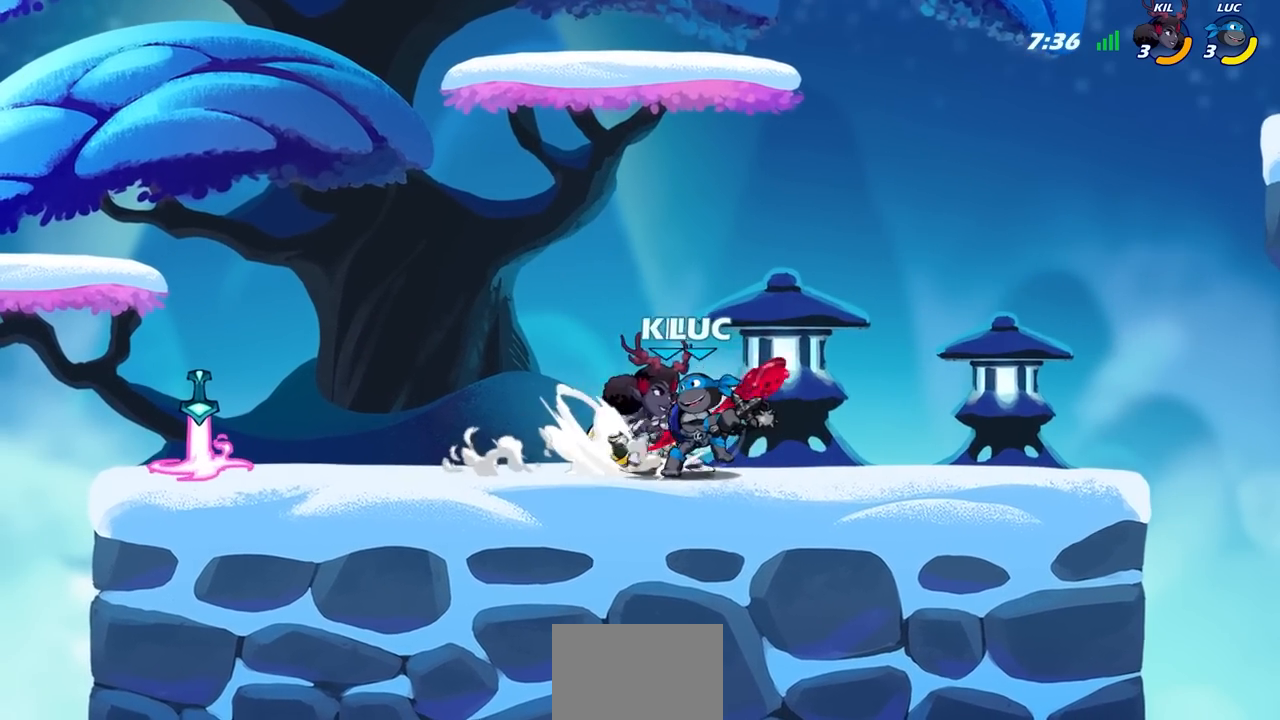
{"buttons": [], "left_stick": "right", "right_stick": "center", "events": [[133, "left_stick", "center"], [250, "SQUARE", "down"], [350, "SQUARE", "up"], [467, "left_stick", "right"]]}
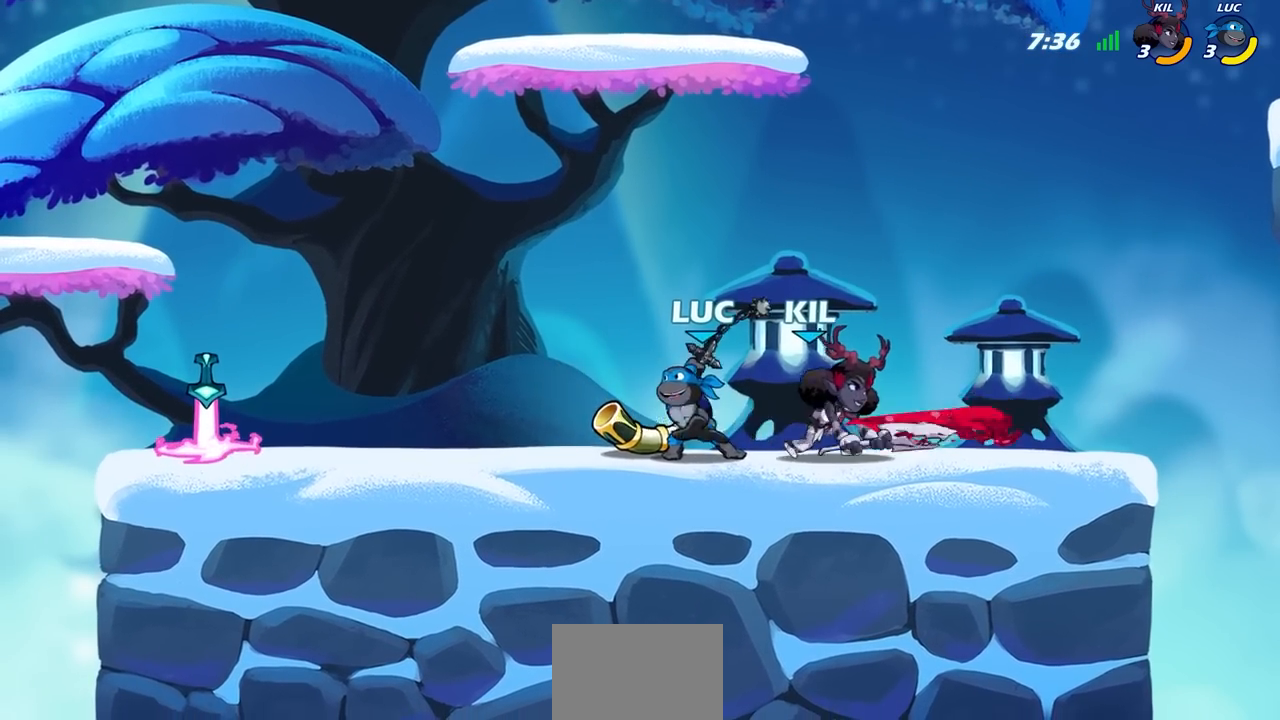
{"buttons": ["R2"], "left_stick": "up-right", "right_stick": "center", "events": [[367, "CROSS", "down"], [400, "left_stick", "up-right"], [467, "R2", "down"], [500, "CROSS", "up"]]}
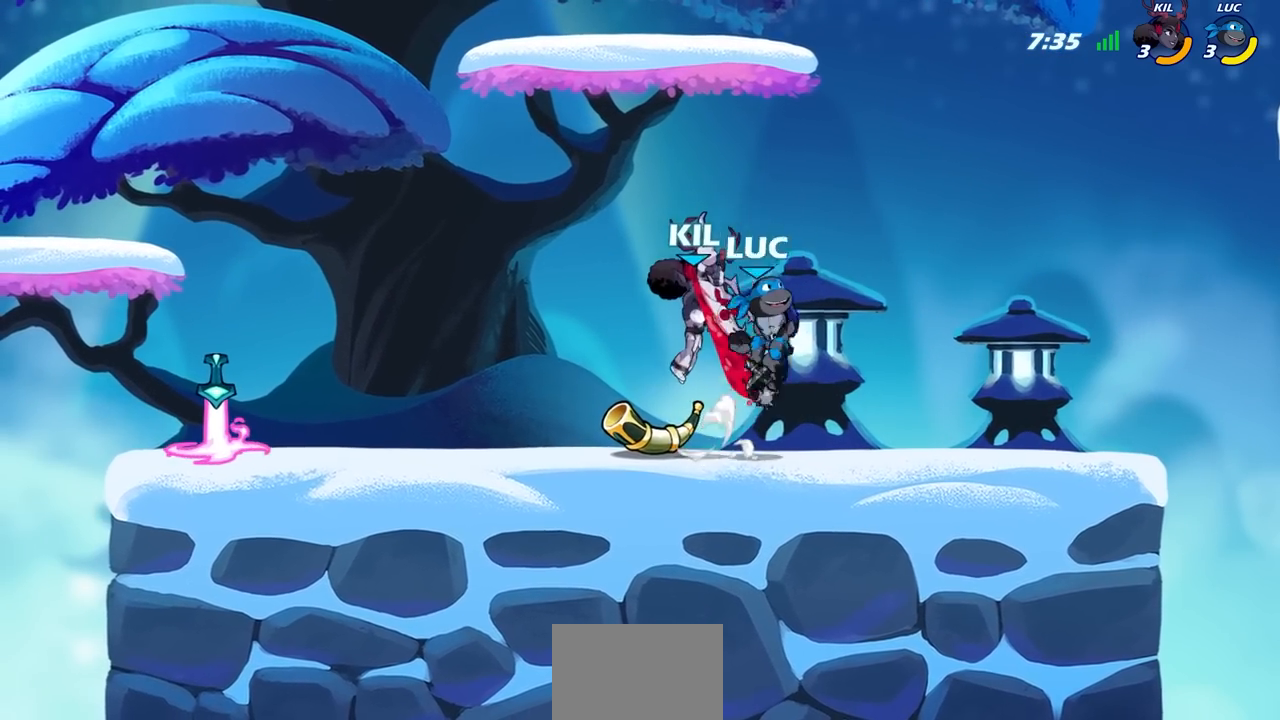
{"buttons": [], "left_stick": "center", "right_stick": "center", "events": [[100, "left_stick", "up-left"], [250, "left_stick", "down-left"], [267, "R2", "up"], [367, "SQUARE", "down"], [367, "left_stick", "left"], [450, "SQUARE", "up"], [483, "left_stick", "center"]]}
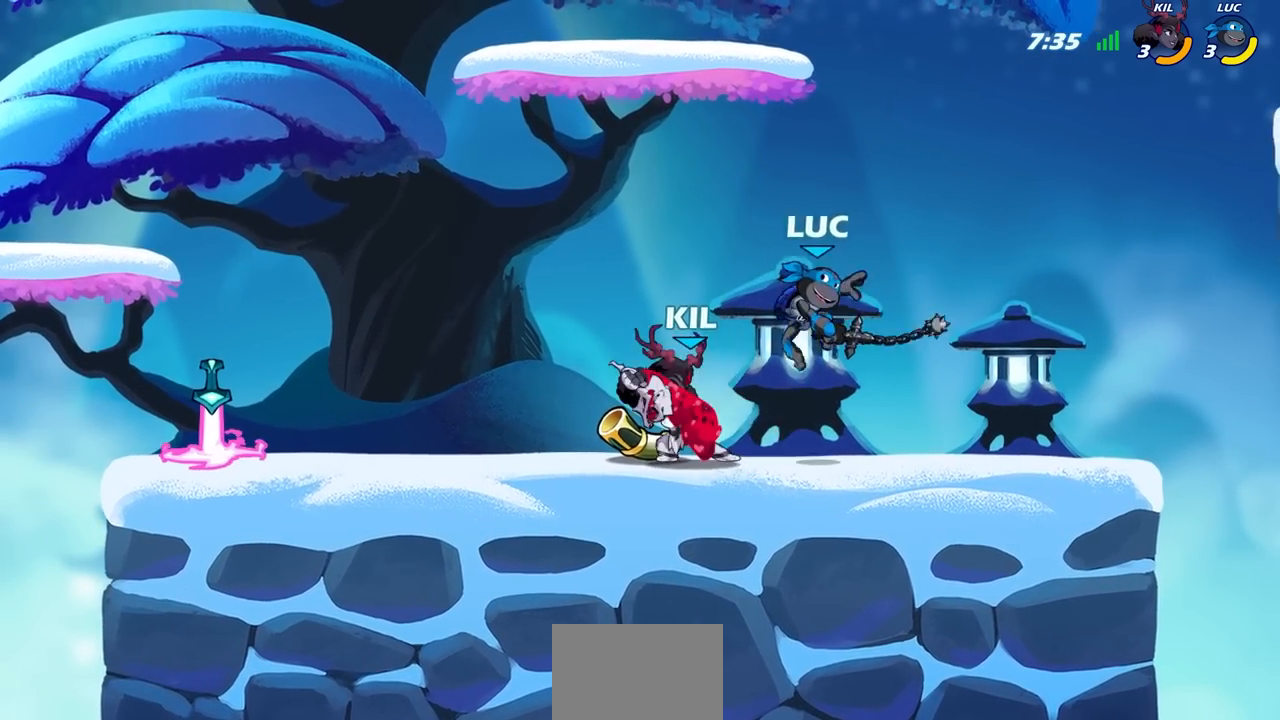
{"buttons": [], "left_stick": "center", "right_stick": "center", "events": []}
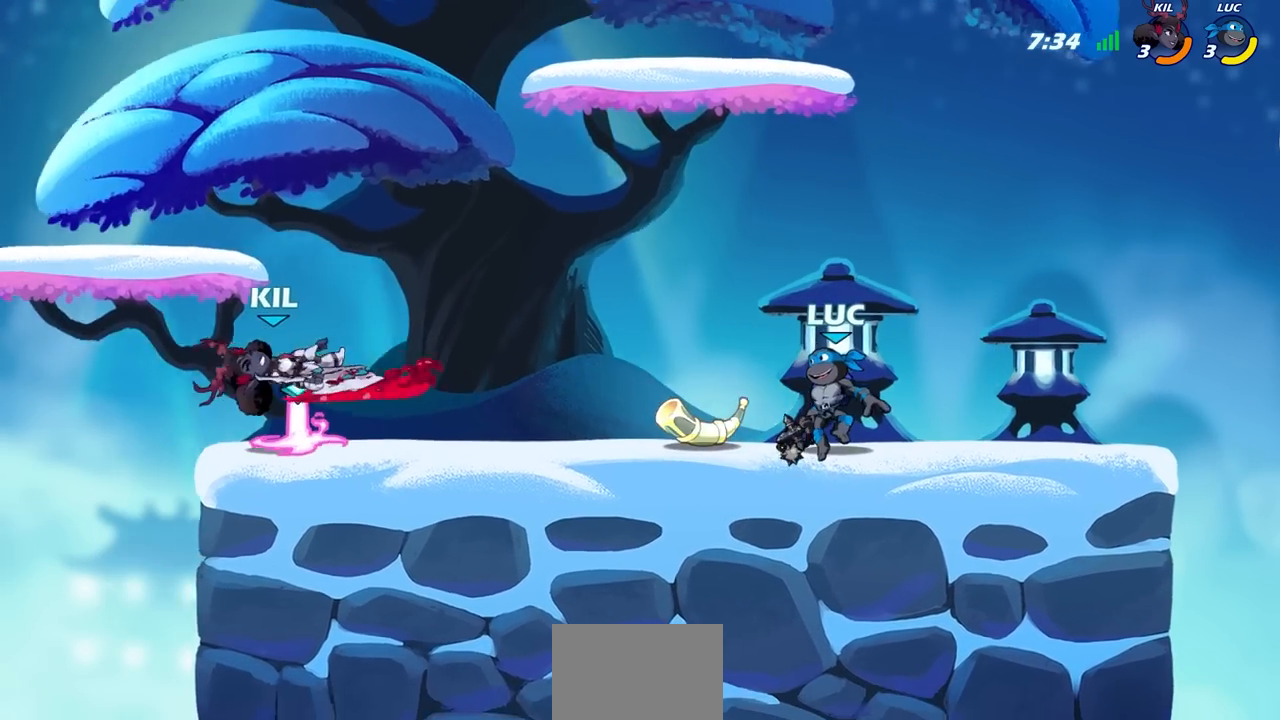
{"buttons": ["CIRCLE"], "left_stick": "down-left", "right_stick": "center", "events": [[50, "left_stick", "down-left"], [117, "R2", "down"], [150, "CIRCLE", "down"], [183, "R2", "up"]]}
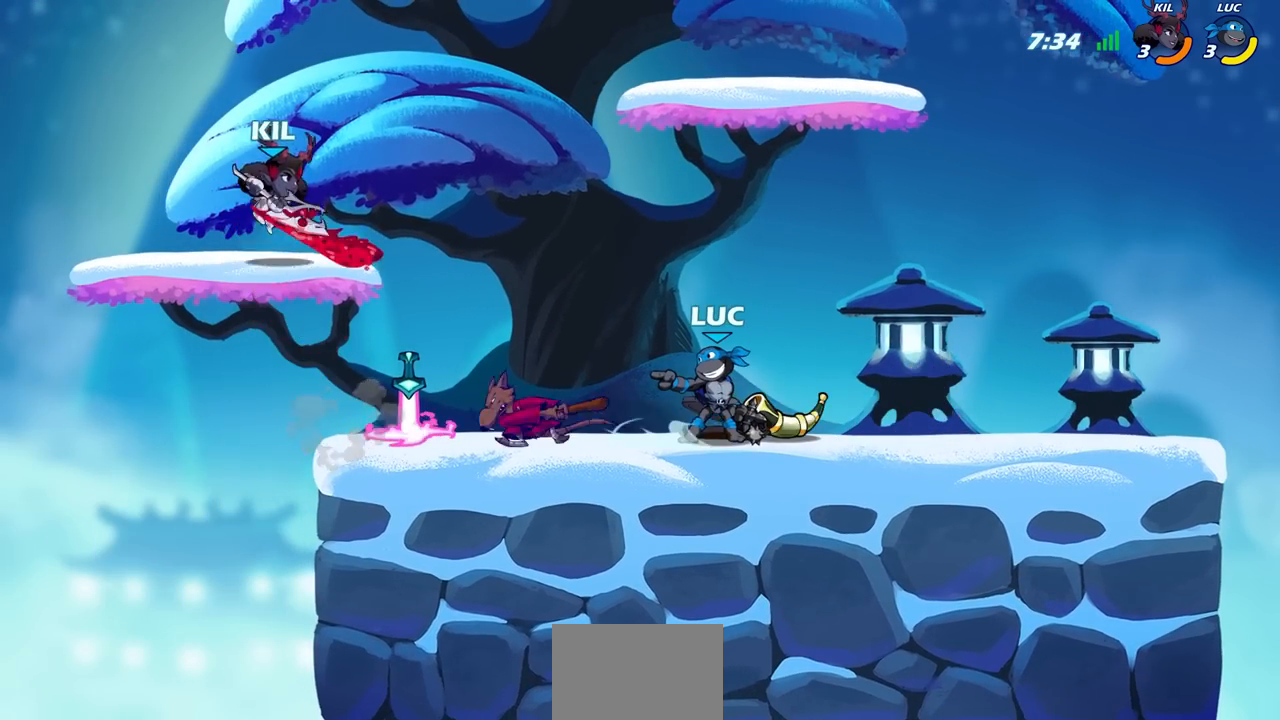
{"buttons": [], "left_stick": "right", "right_stick": "center", "events": [[133, "CIRCLE", "up"], [183, "left_stick", "center"], [483, "left_stick", "right"]]}
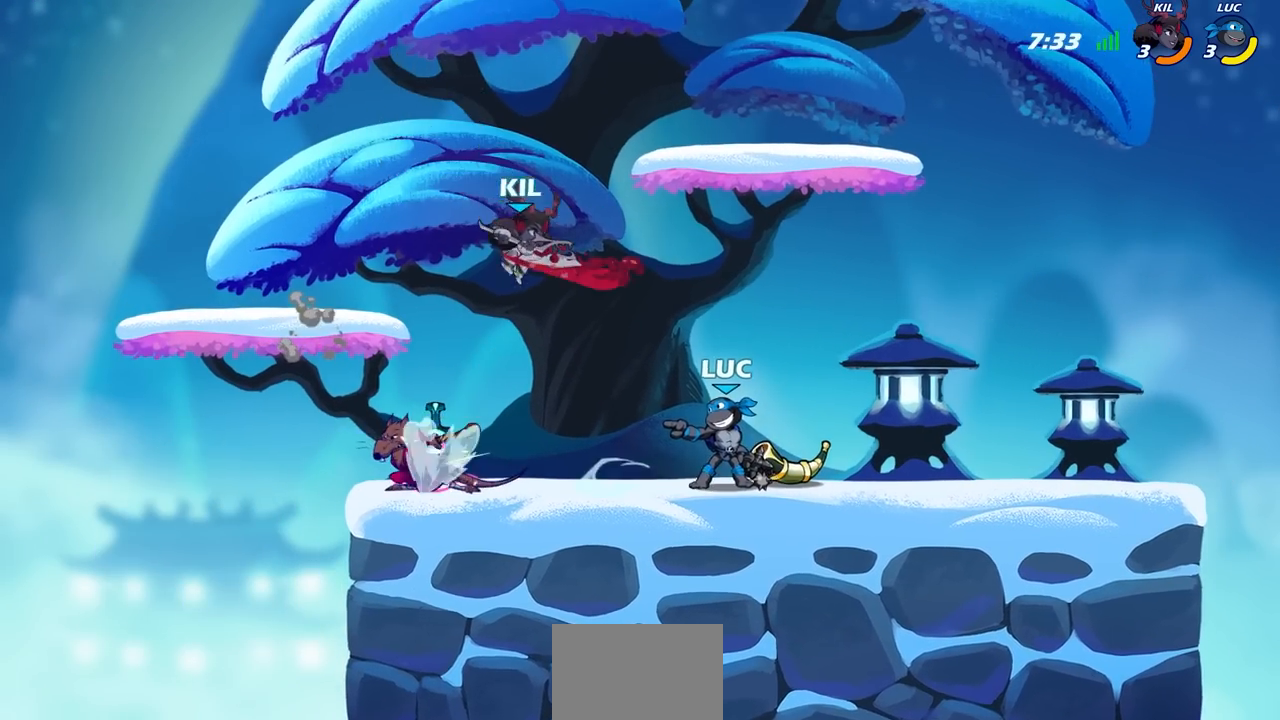
{"buttons": [], "left_stick": "up", "right_stick": "center", "events": [[150, "CROSS", "down"], [217, "R2", "down"], [217, "left_stick", "up-right"], [333, "CROSS", "up"], [333, "left_stick", "up"], [467, "R2", "up"]]}